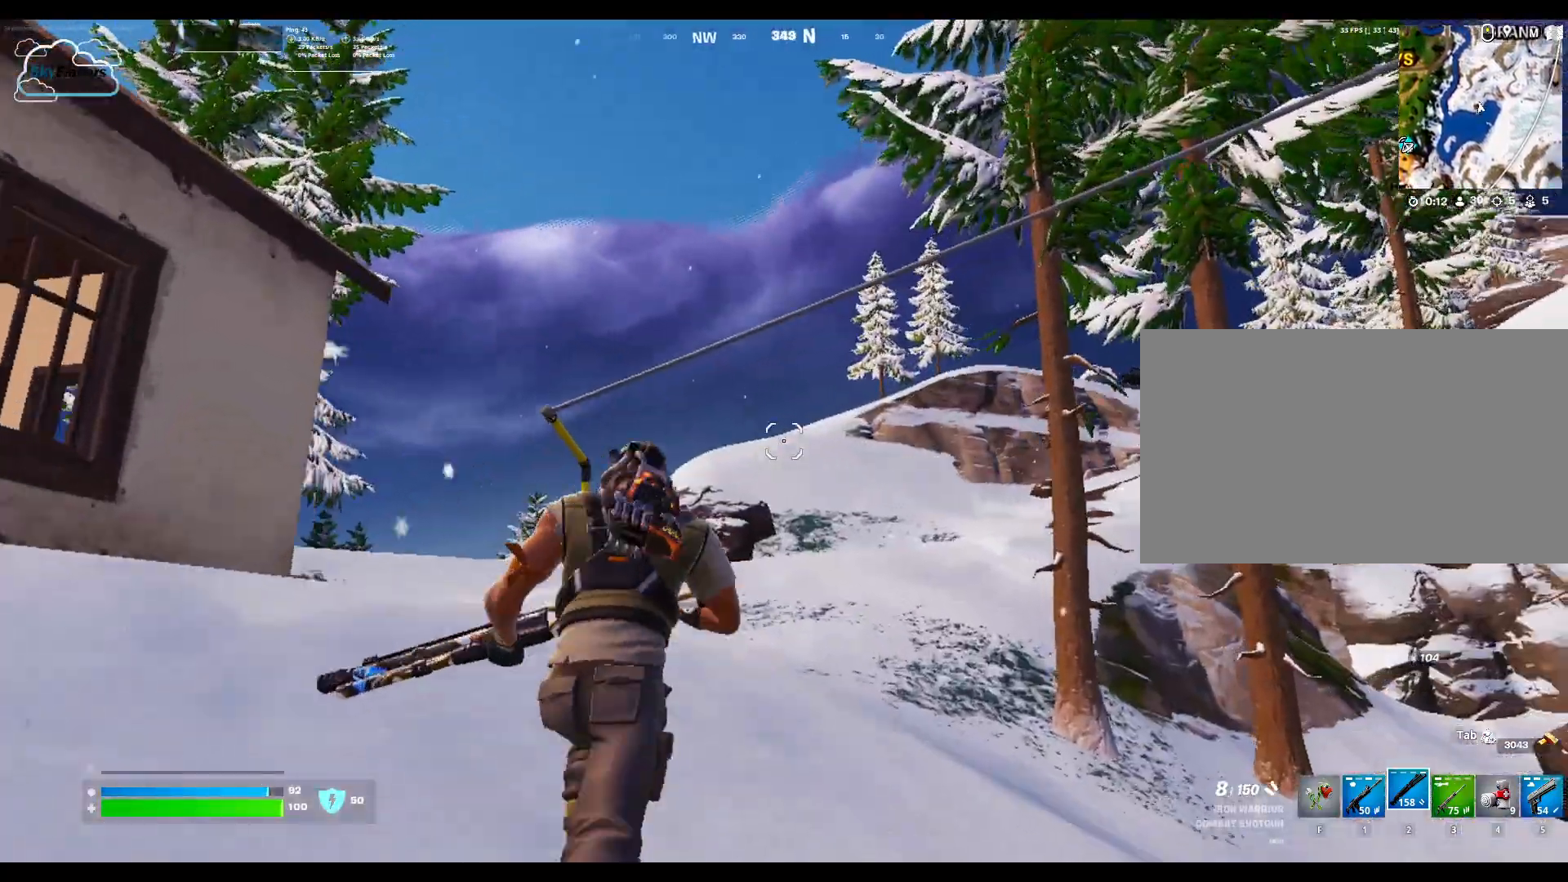
Gameplay with keyboard and mouse; each line is a JSON object with the keys and mouse buttons held at the frame after it. "events" lists presses ("down") and releases ("up") of "1", "2", "3", "4", "5", "a", "alt", "b", "c", "ctrl", "d", "e", "f", "g", "q", "r", "s", "shift", "space", "t", "tab", "tilde", "v", "w", "x", "z", "mouse_left", "mouse_wheel", "mouse_right", "mouse_mb4" and "mouse_mb5" between this image and that frame as [ms after this image, input, new state], when the widget could be followed in between. "mouse_left", "mouse_wheel", "mouse_right", "mouse_mb4", "mouse_mb5" = the "left", "wheel", "right", "mb4", "mb5" buttons of the "mouse" list. No other keys are recorded. "wheel" means that the mouse wheel is clicked or scrolled. Not read: mouse_move.
{"keys": ["space", "w"], "mouse": [], "events": [[467, "space", "down"]]}
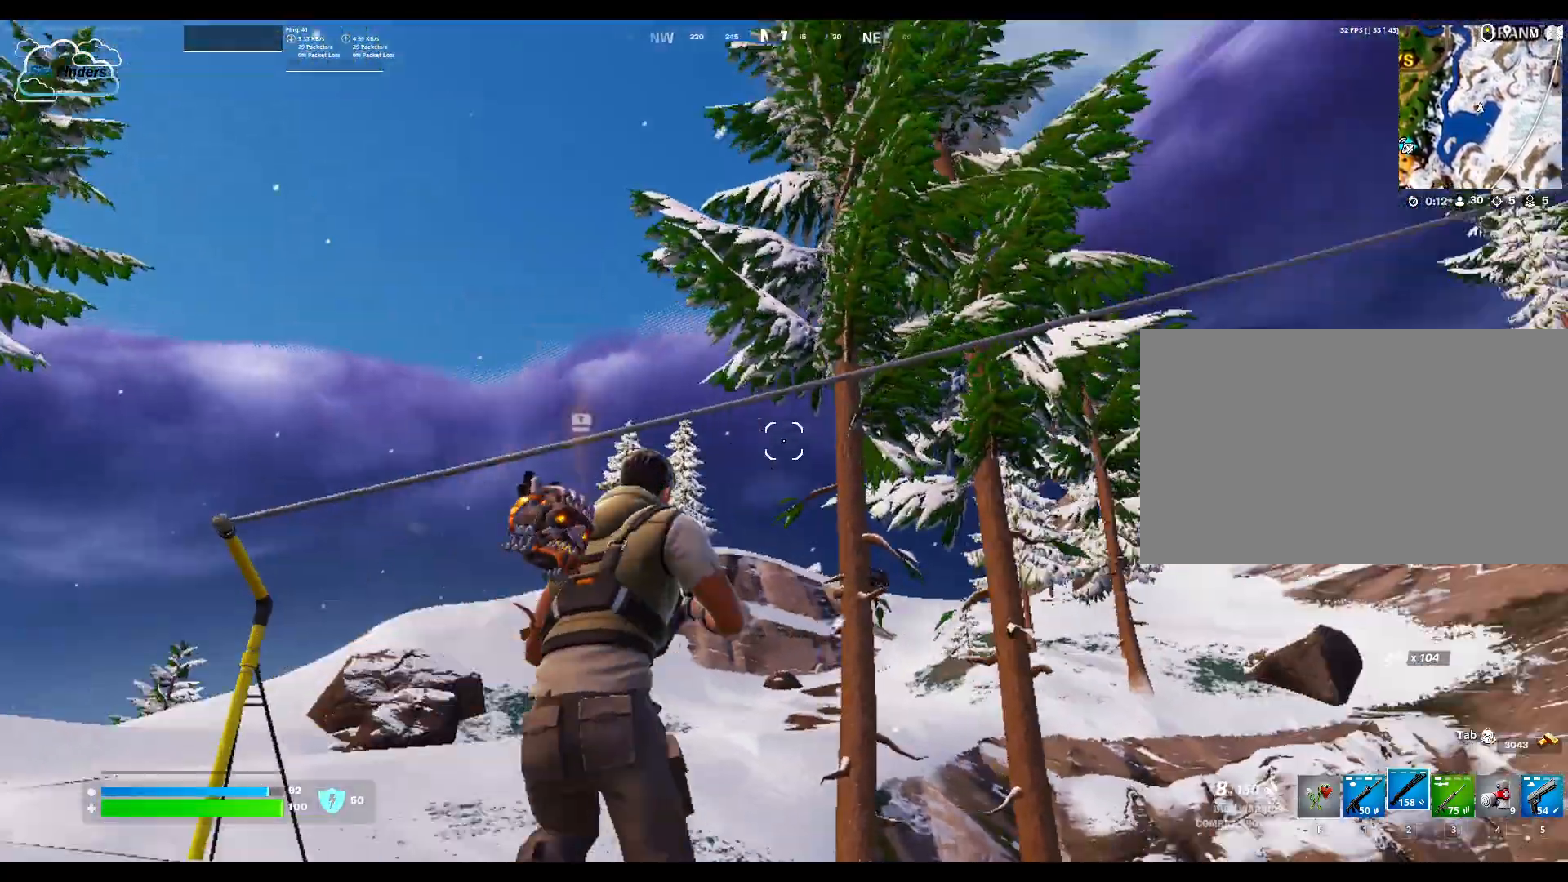
{"keys": [], "mouse": []}
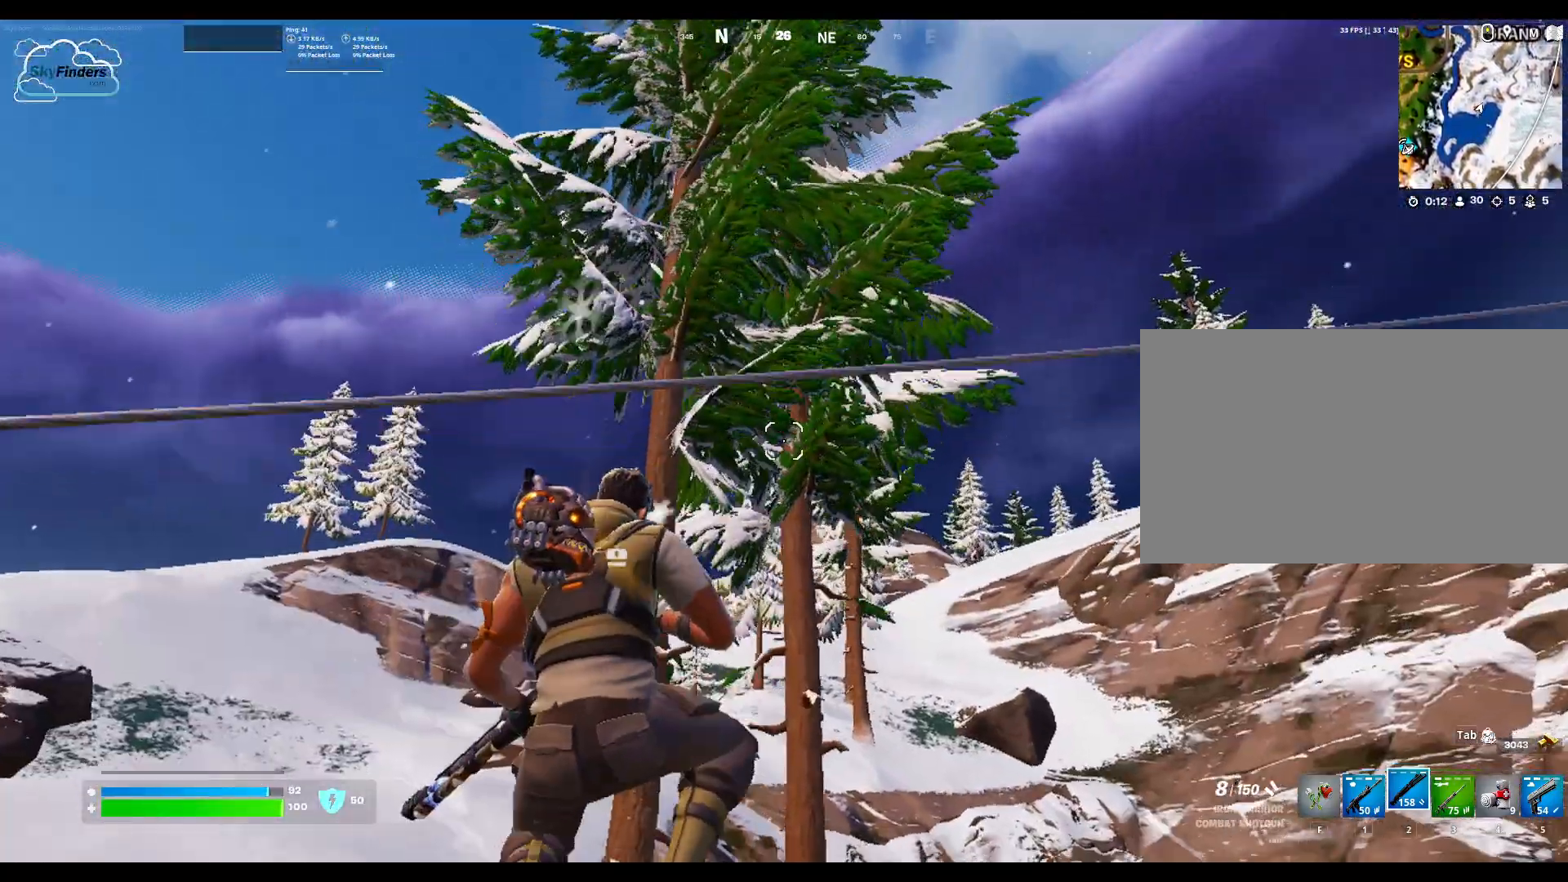
{"keys": ["a", "space"], "mouse": [], "events": [[267, "a", "down"], [433, "space", "down"]]}
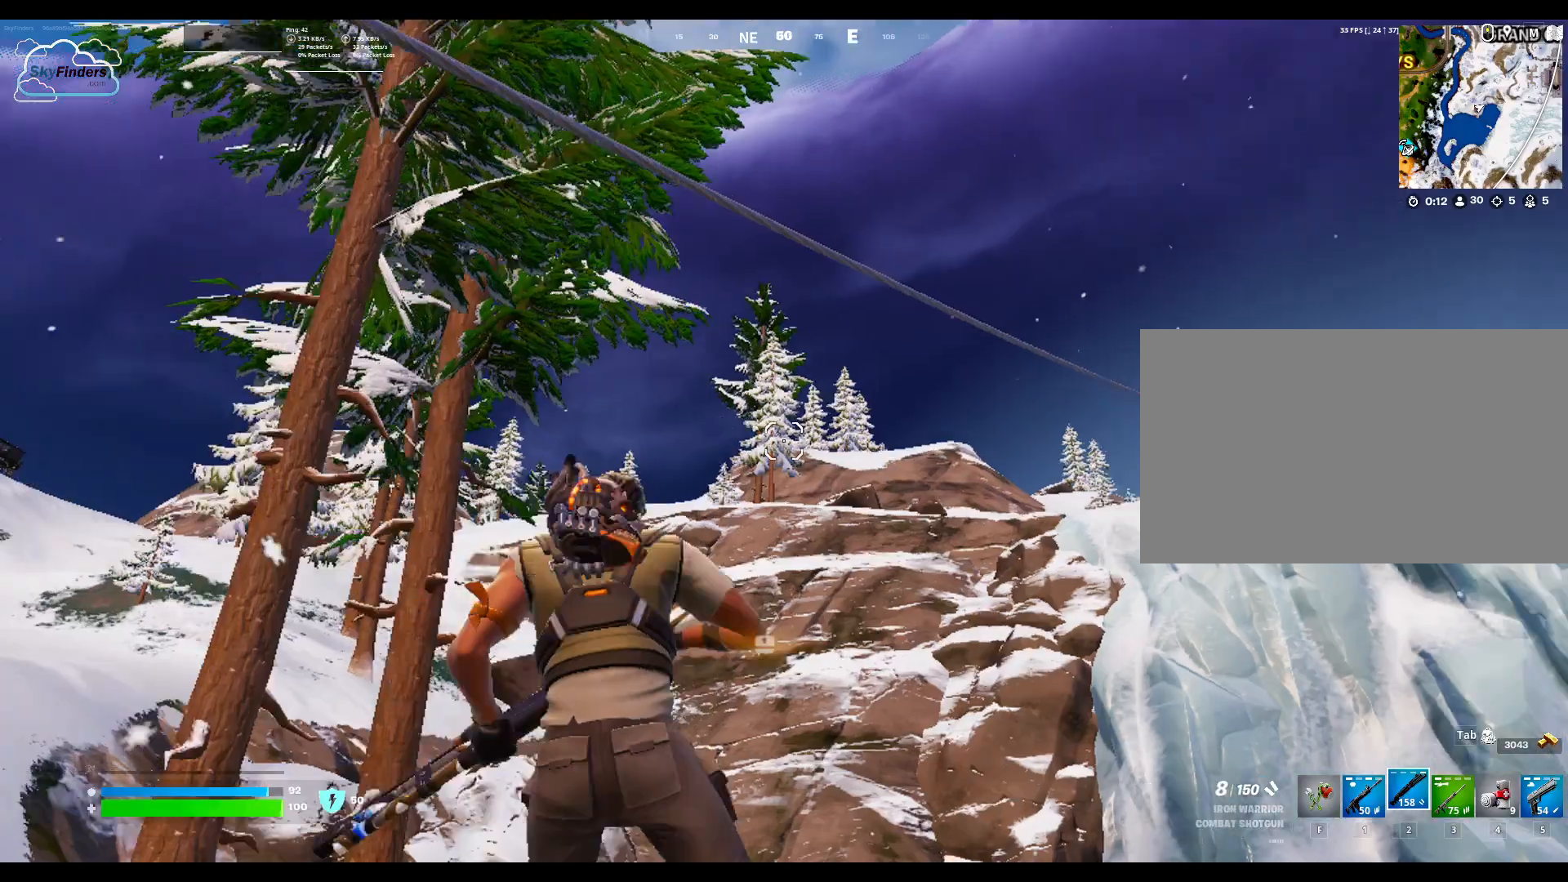
{"keys": ["e"], "mouse": [], "events": [[33, "space", "up"], [67, "space", "down"], [67, "w", "down"], [100, "a", "up"], [233, "space", "up"], [367, "w", "up"], [400, "e", "down"]]}
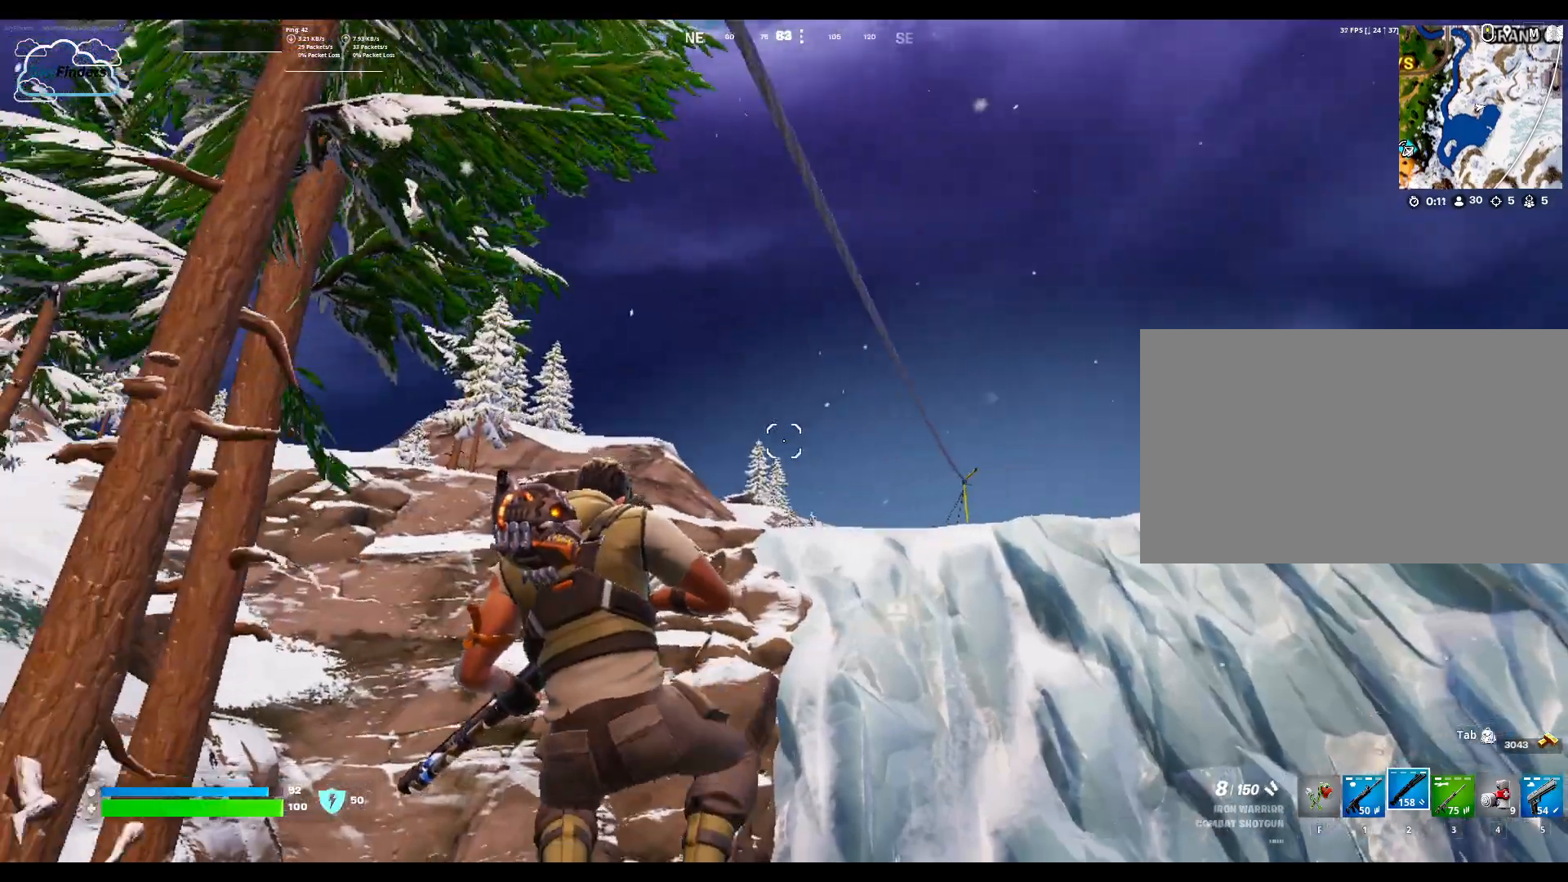
{"keys": ["space"], "mouse": [], "events": [[67, "e", "up"], [467, "space", "down"]]}
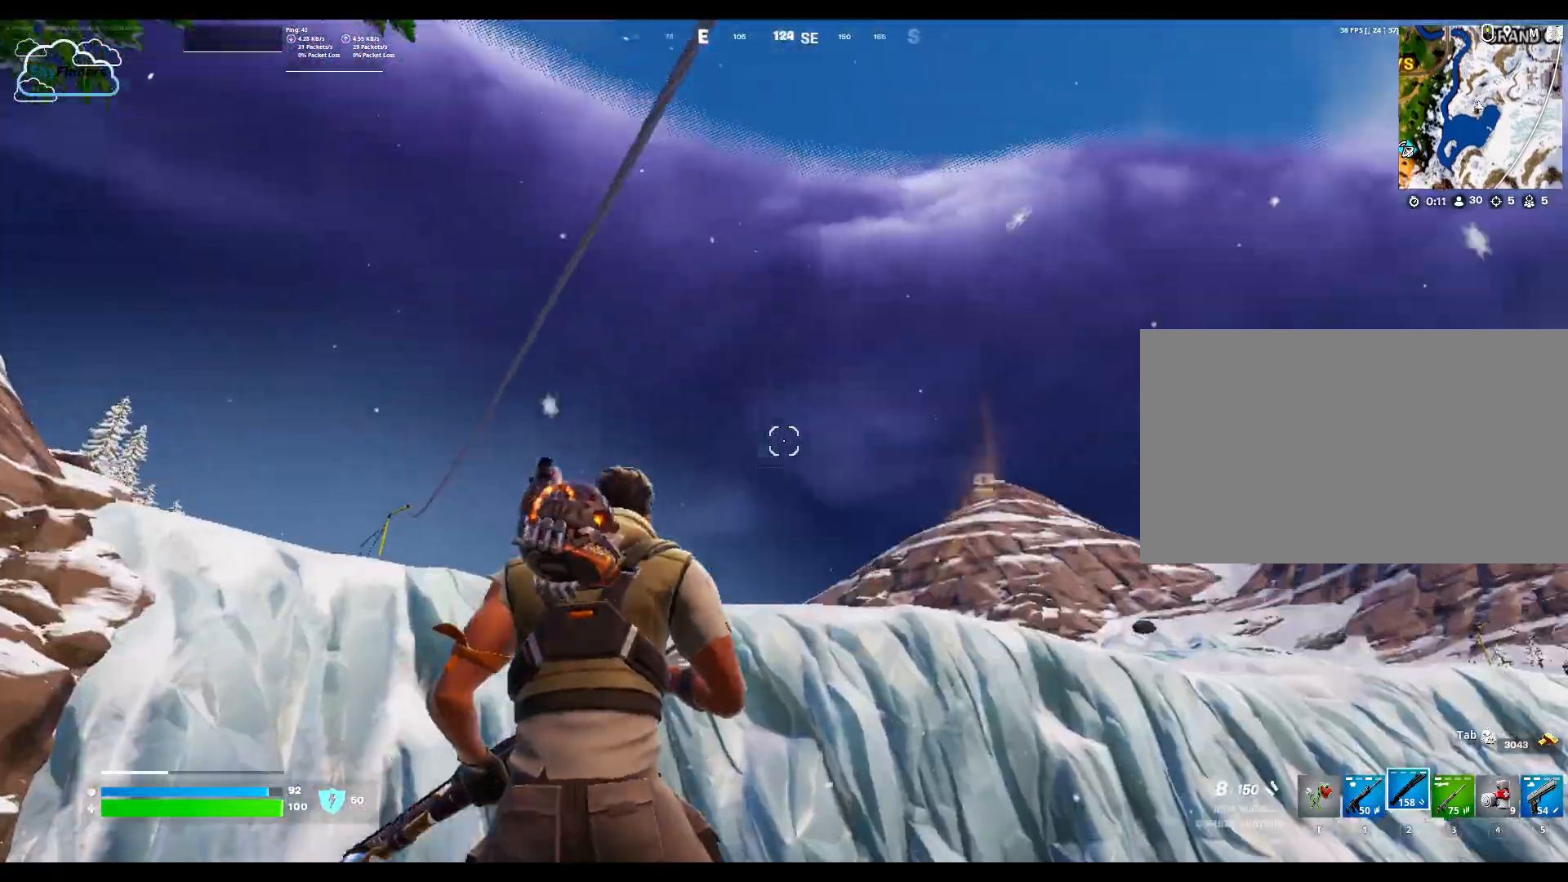
{"keys": ["e", "w"], "mouse": [], "events": [[167, "w", "down"], [367, "space", "up"], [467, "e", "down"]]}
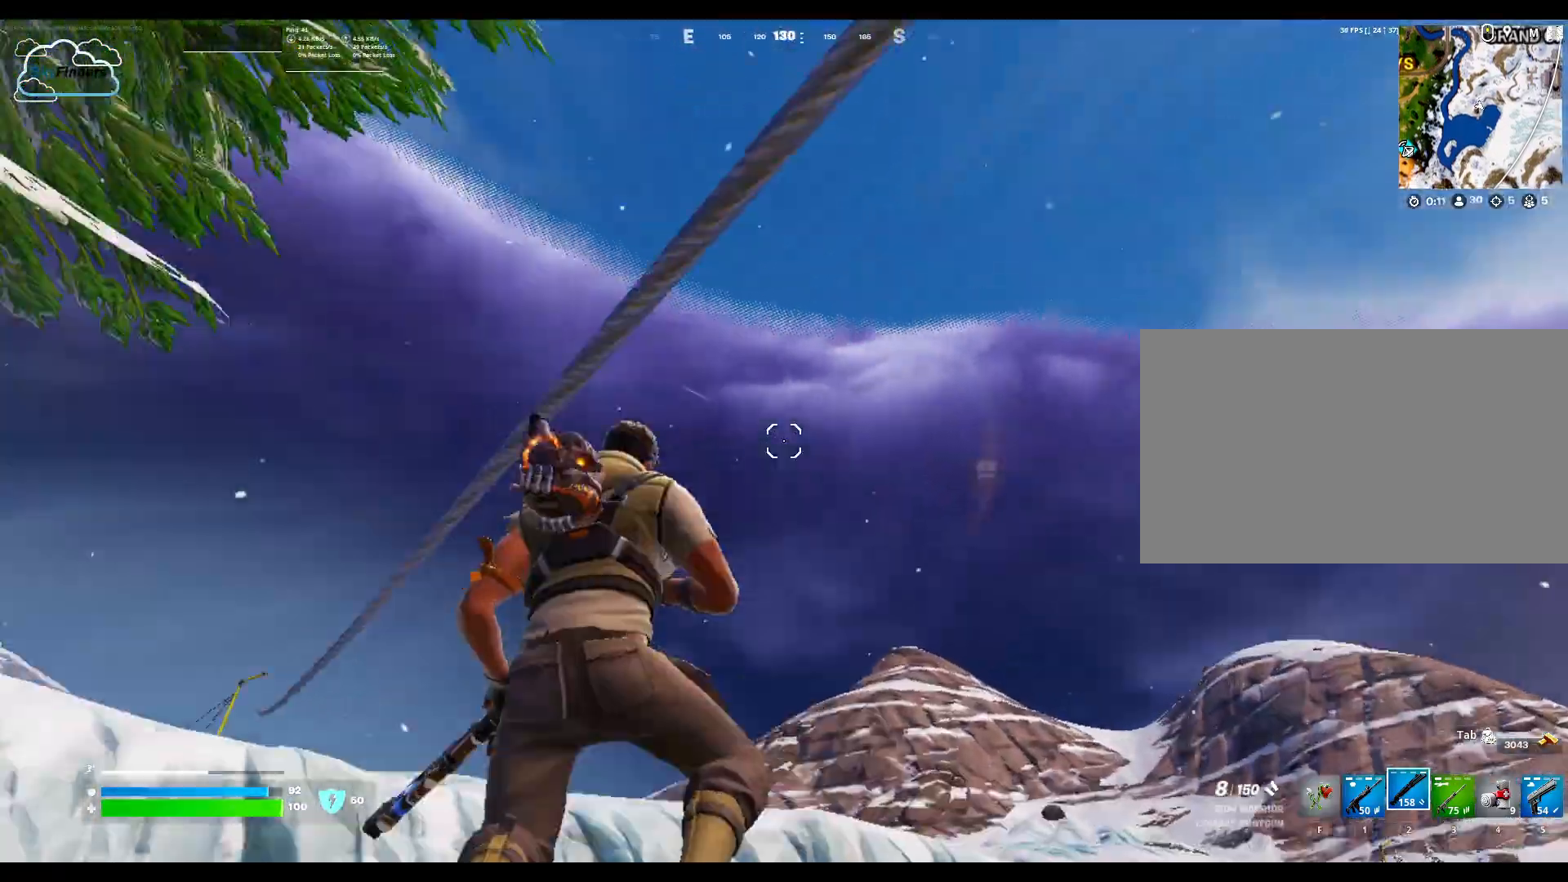
{"keys": [], "mouse": [], "events": [[67, "e", "up"], [67, "w", "up"]]}
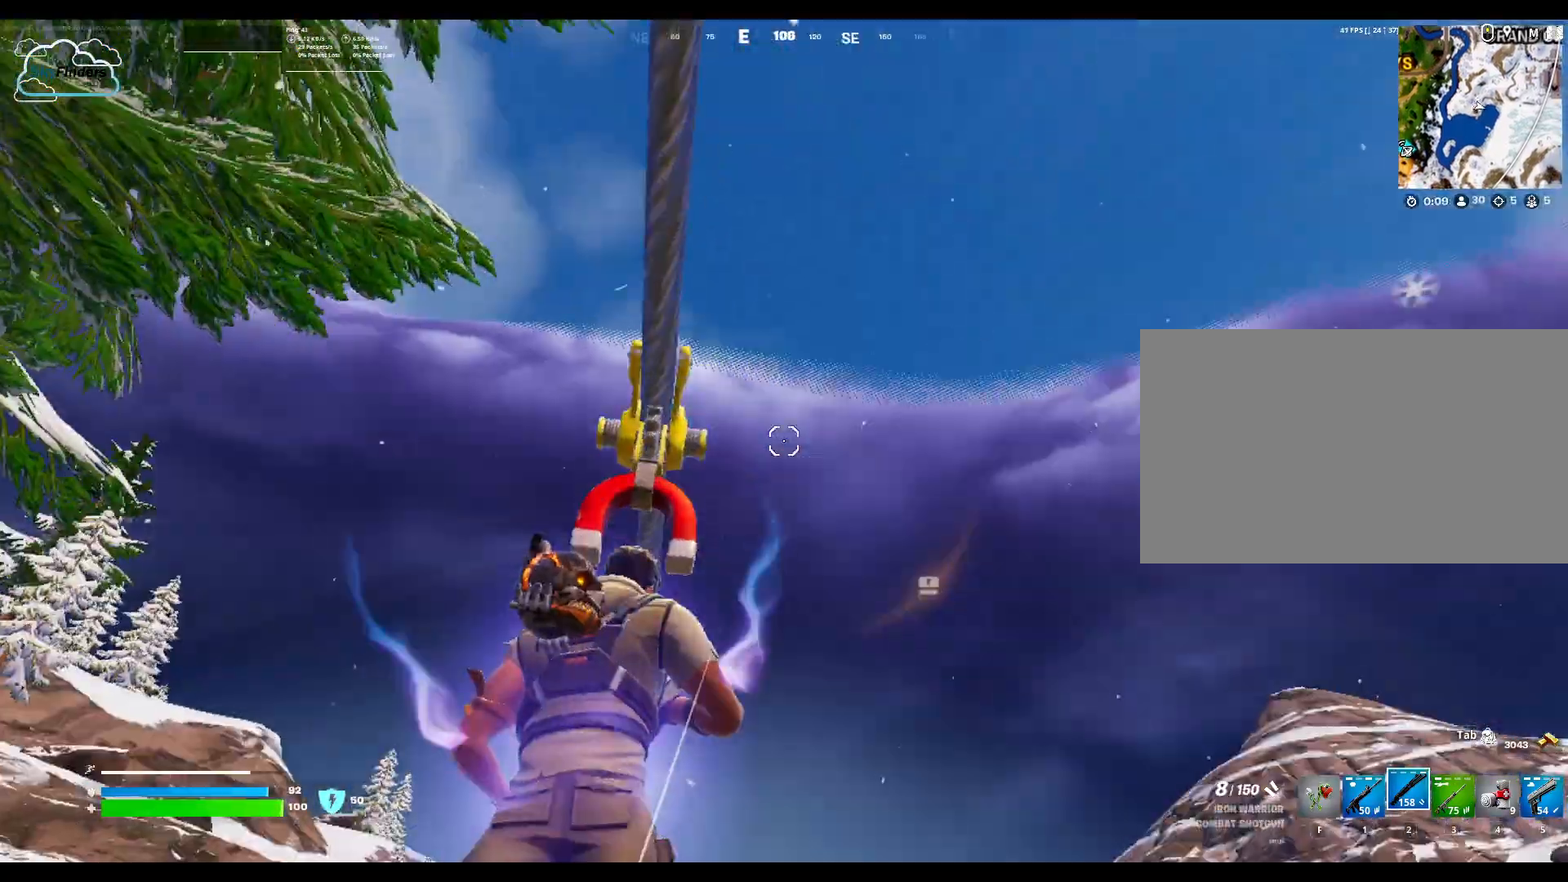
{"keys": [], "mouse": [], "events": []}
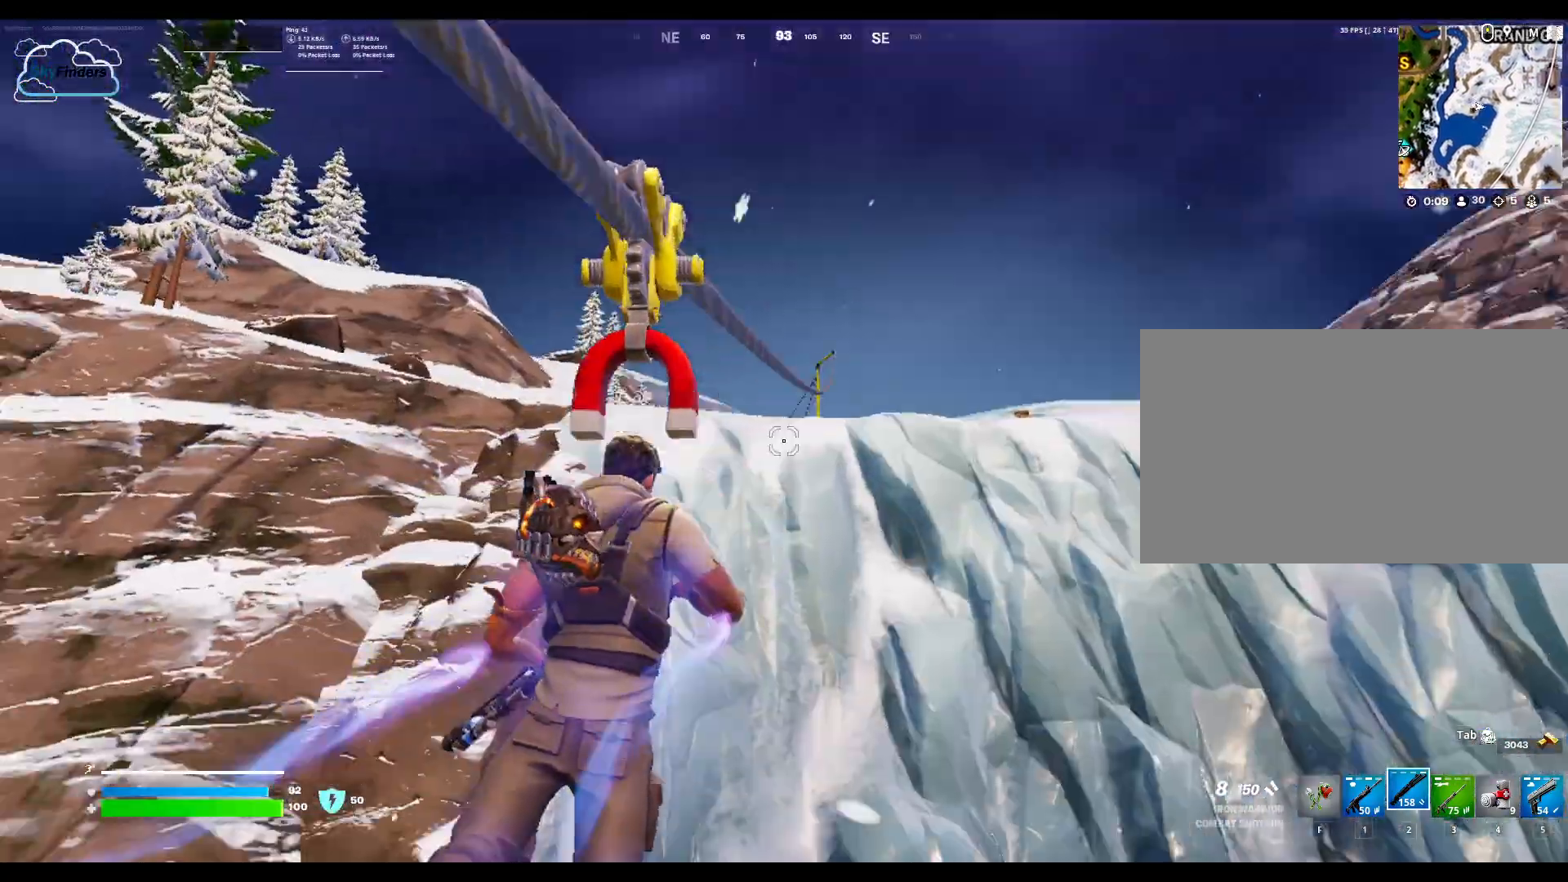
{"keys": [], "mouse": [], "events": []}
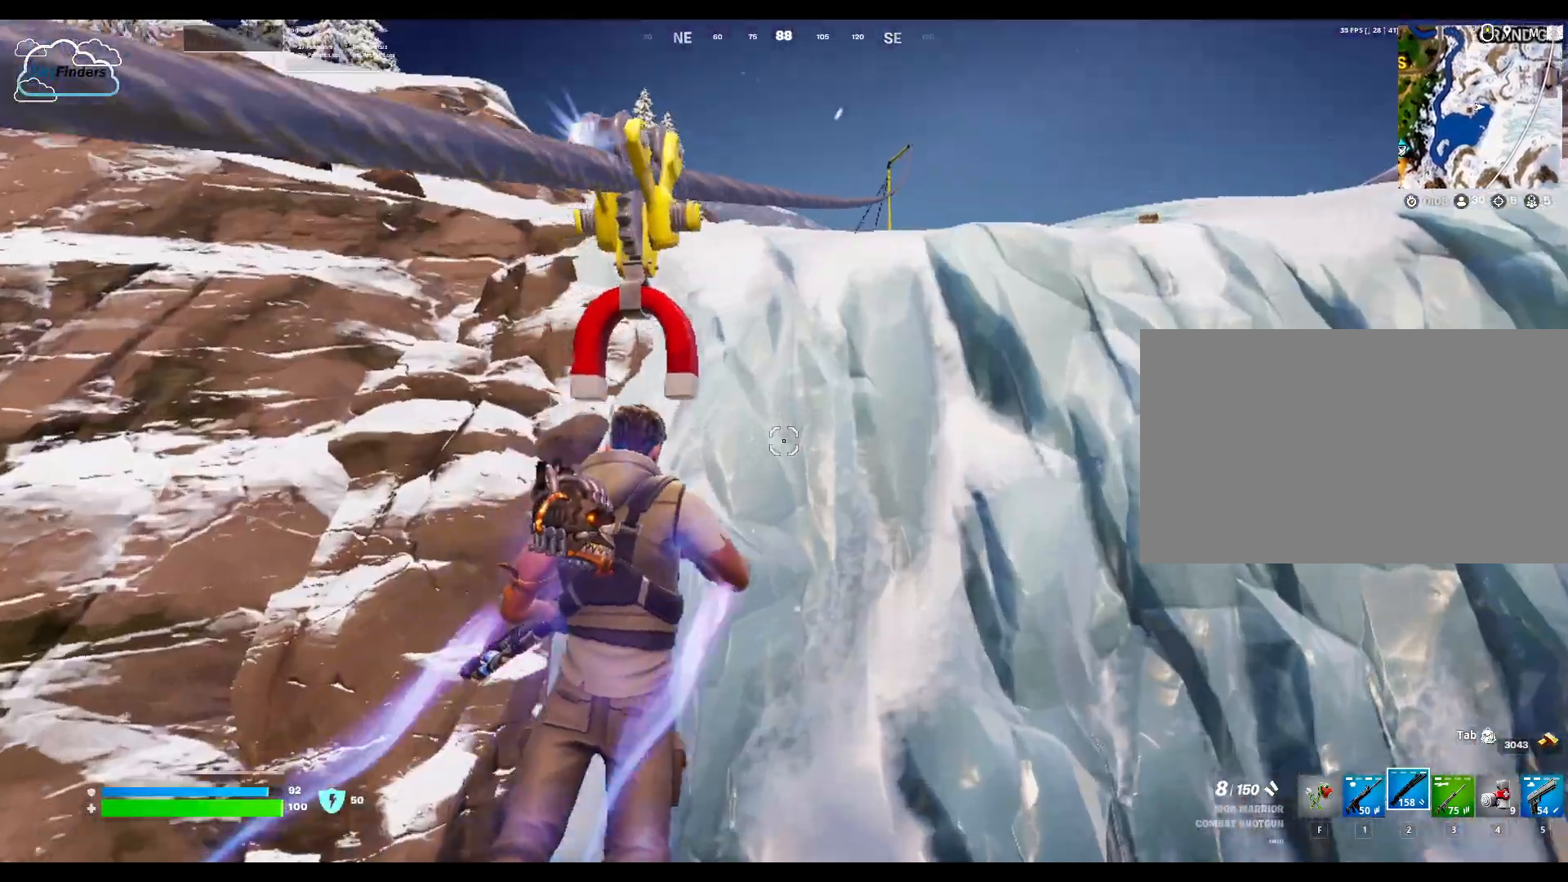
{"keys": [], "mouse": [], "events": []}
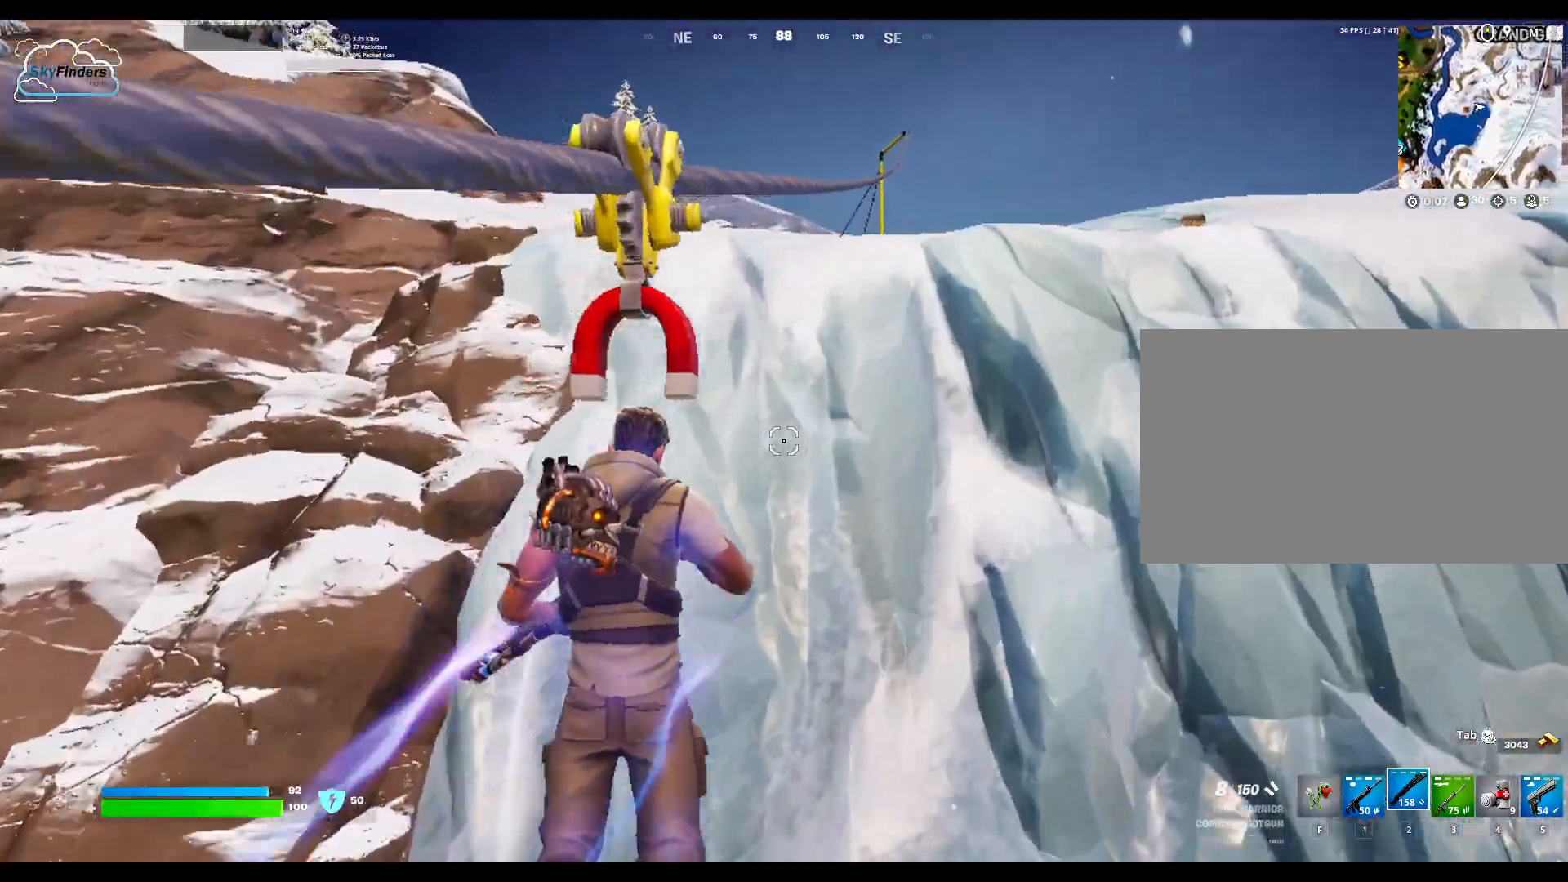
{"keys": [], "mouse": [], "events": []}
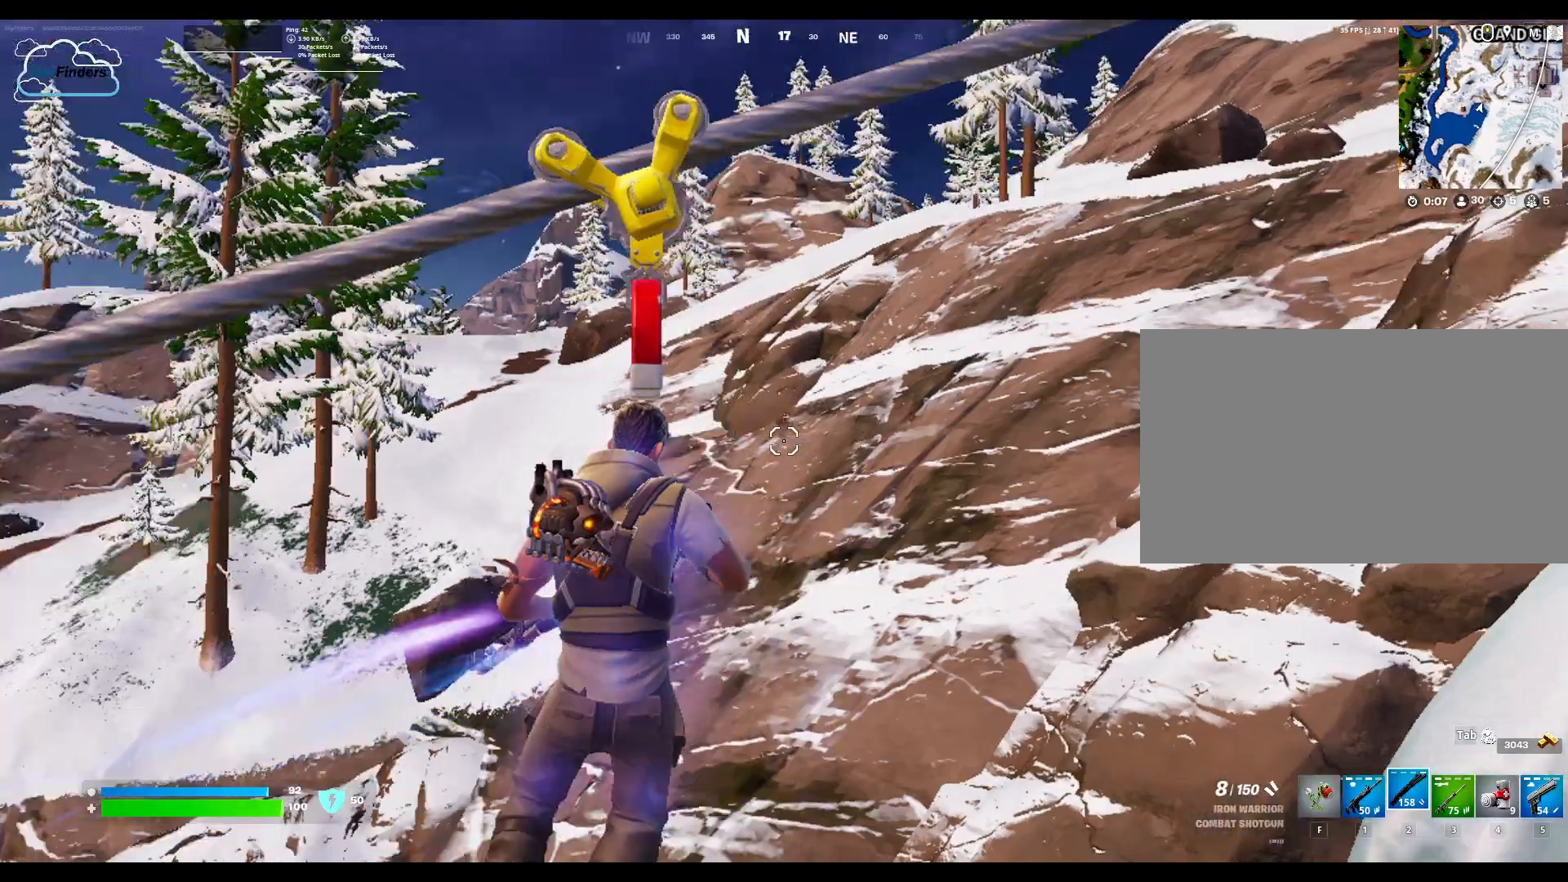
{"keys": [], "mouse": [], "events": []}
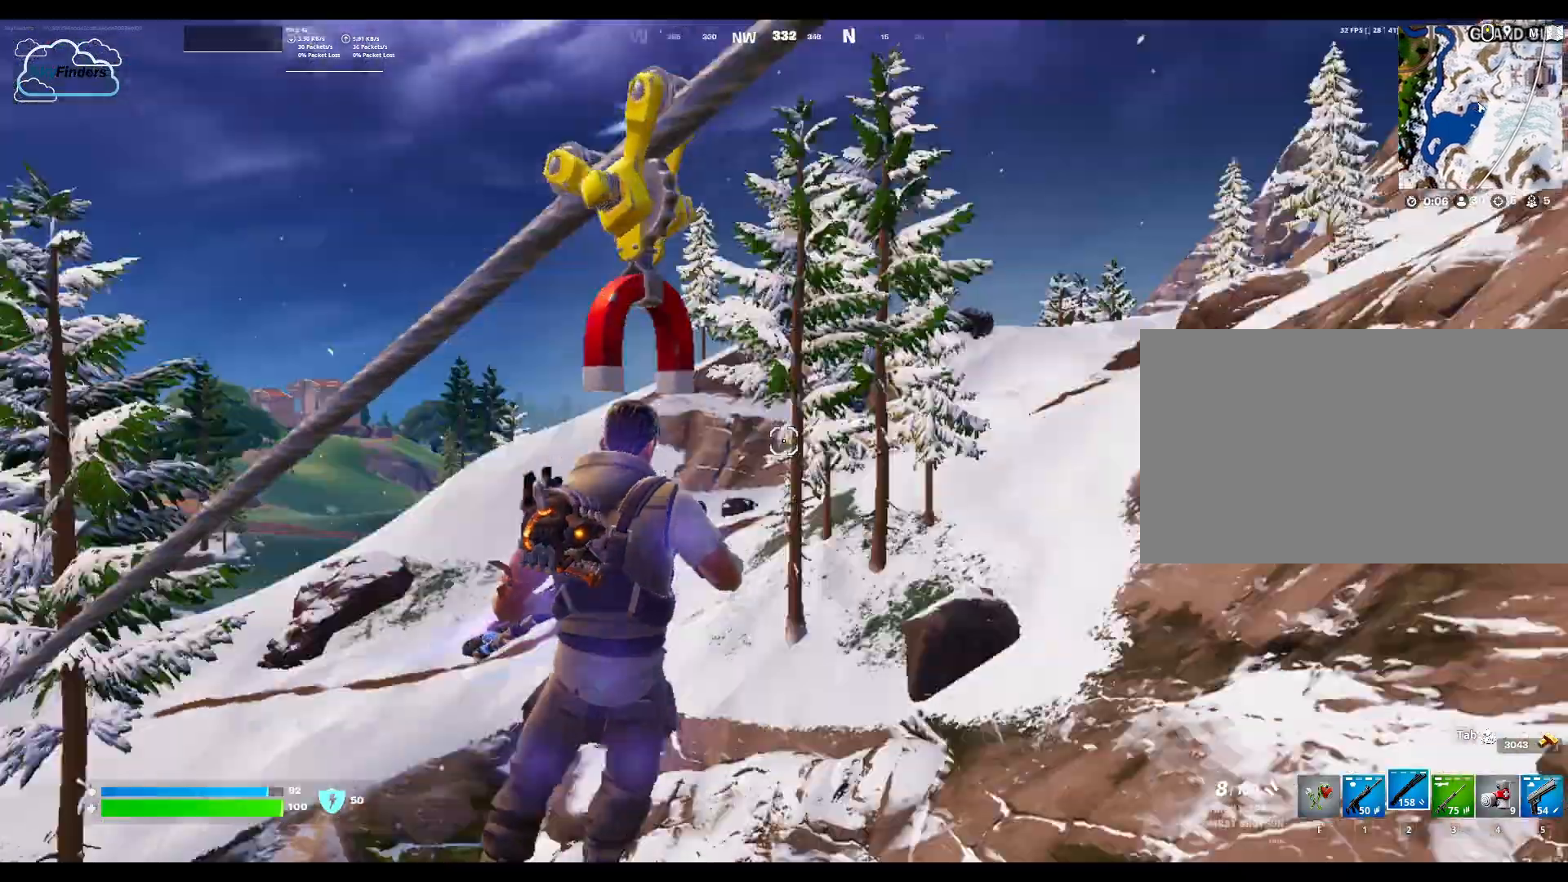
{"keys": ["w"], "mouse": [], "events": [[367, "w", "down"]]}
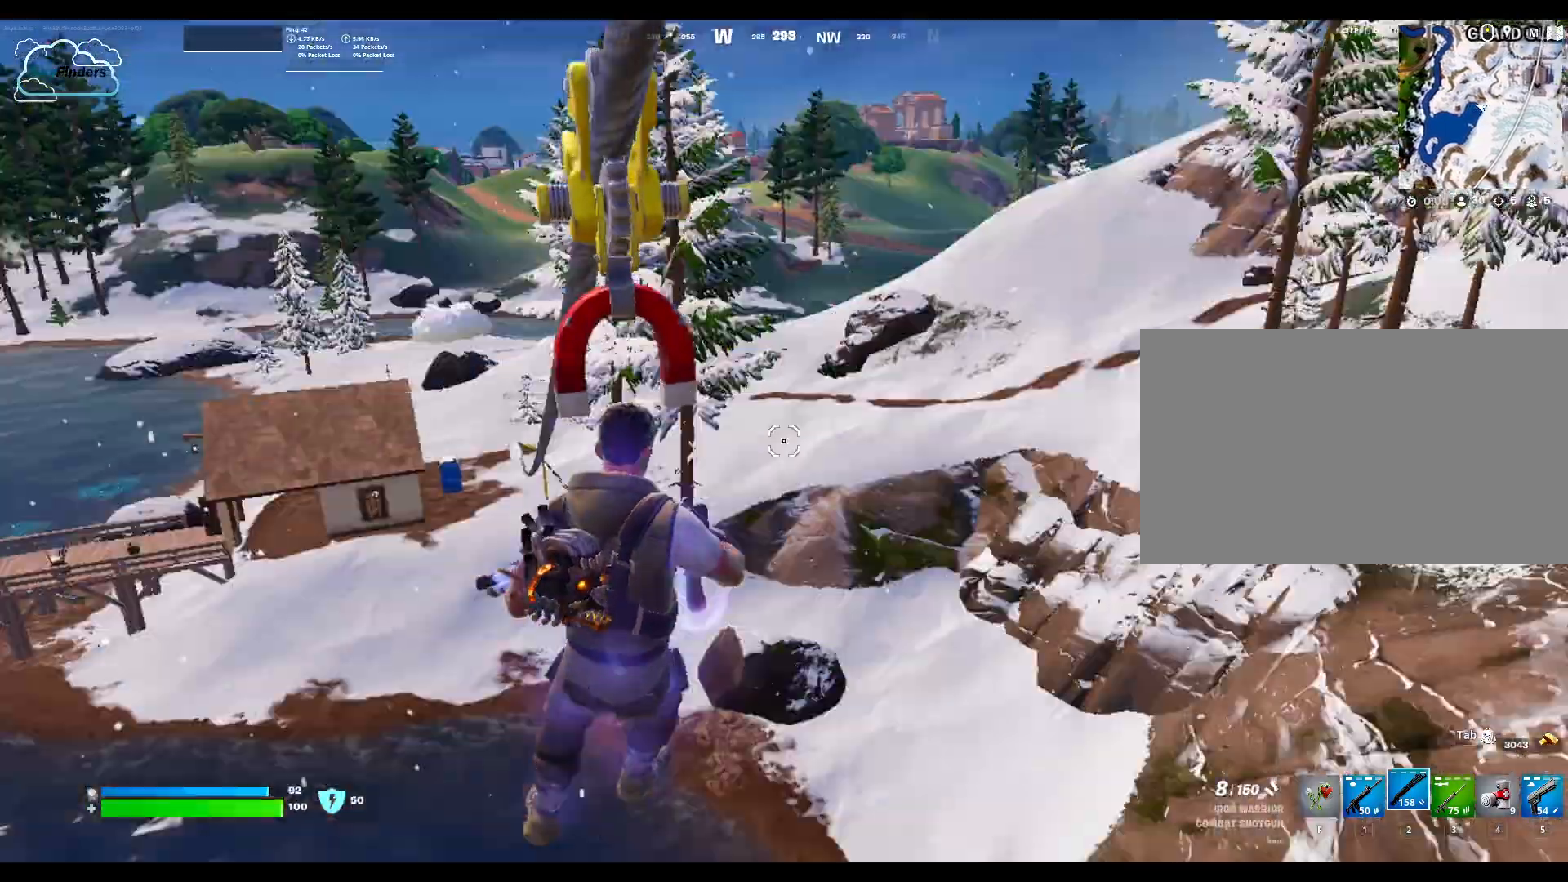
{"keys": ["w"], "mouse": [], "events": []}
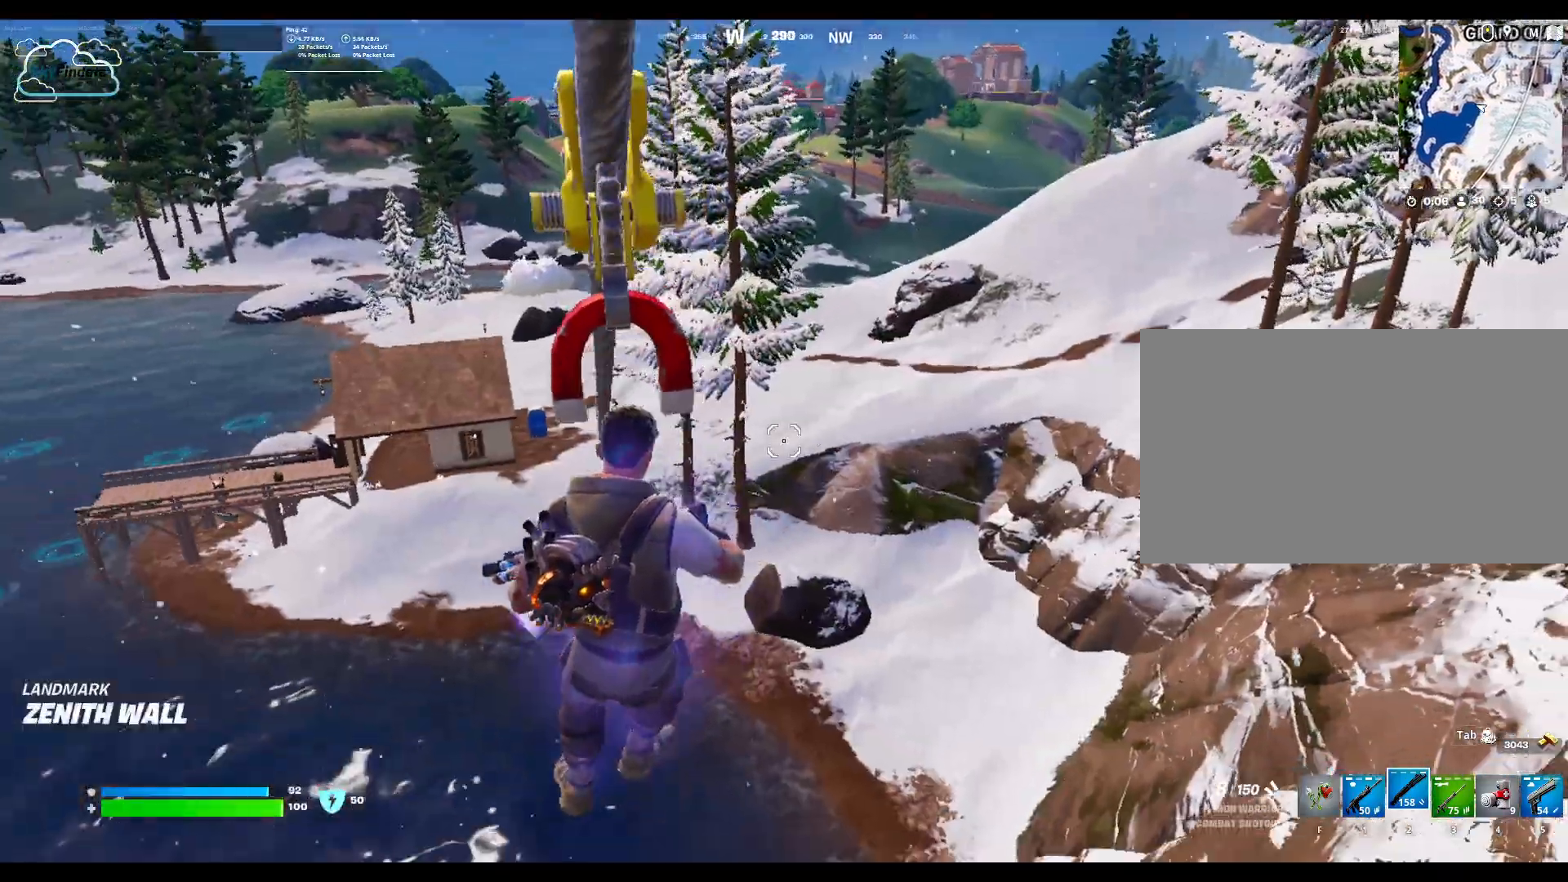
{"keys": ["w"], "mouse": [], "events": []}
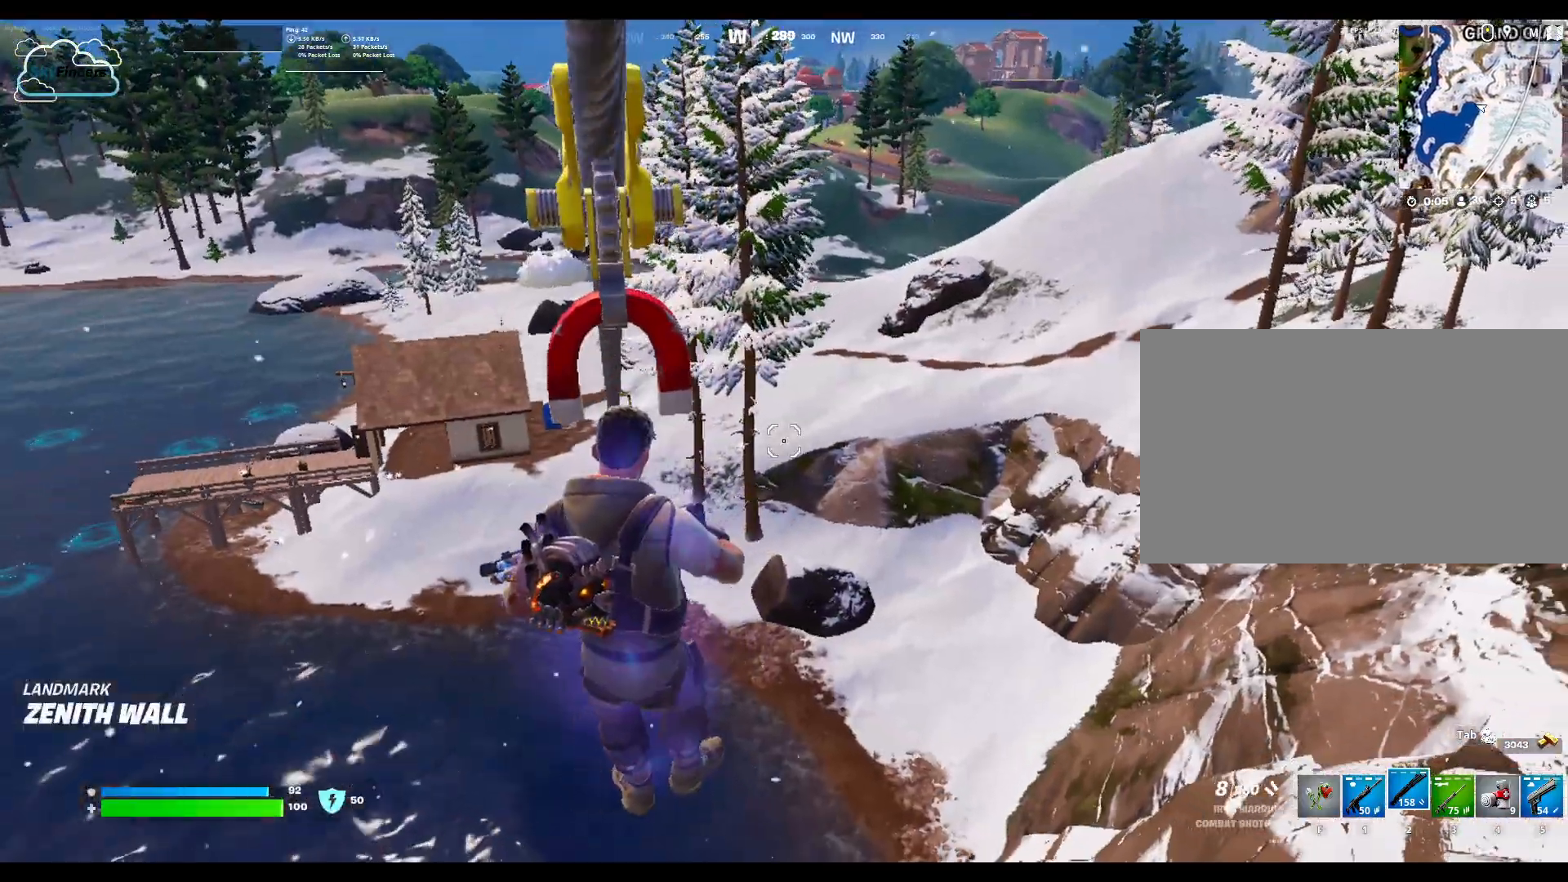
{"keys": ["w"], "mouse": [], "events": []}
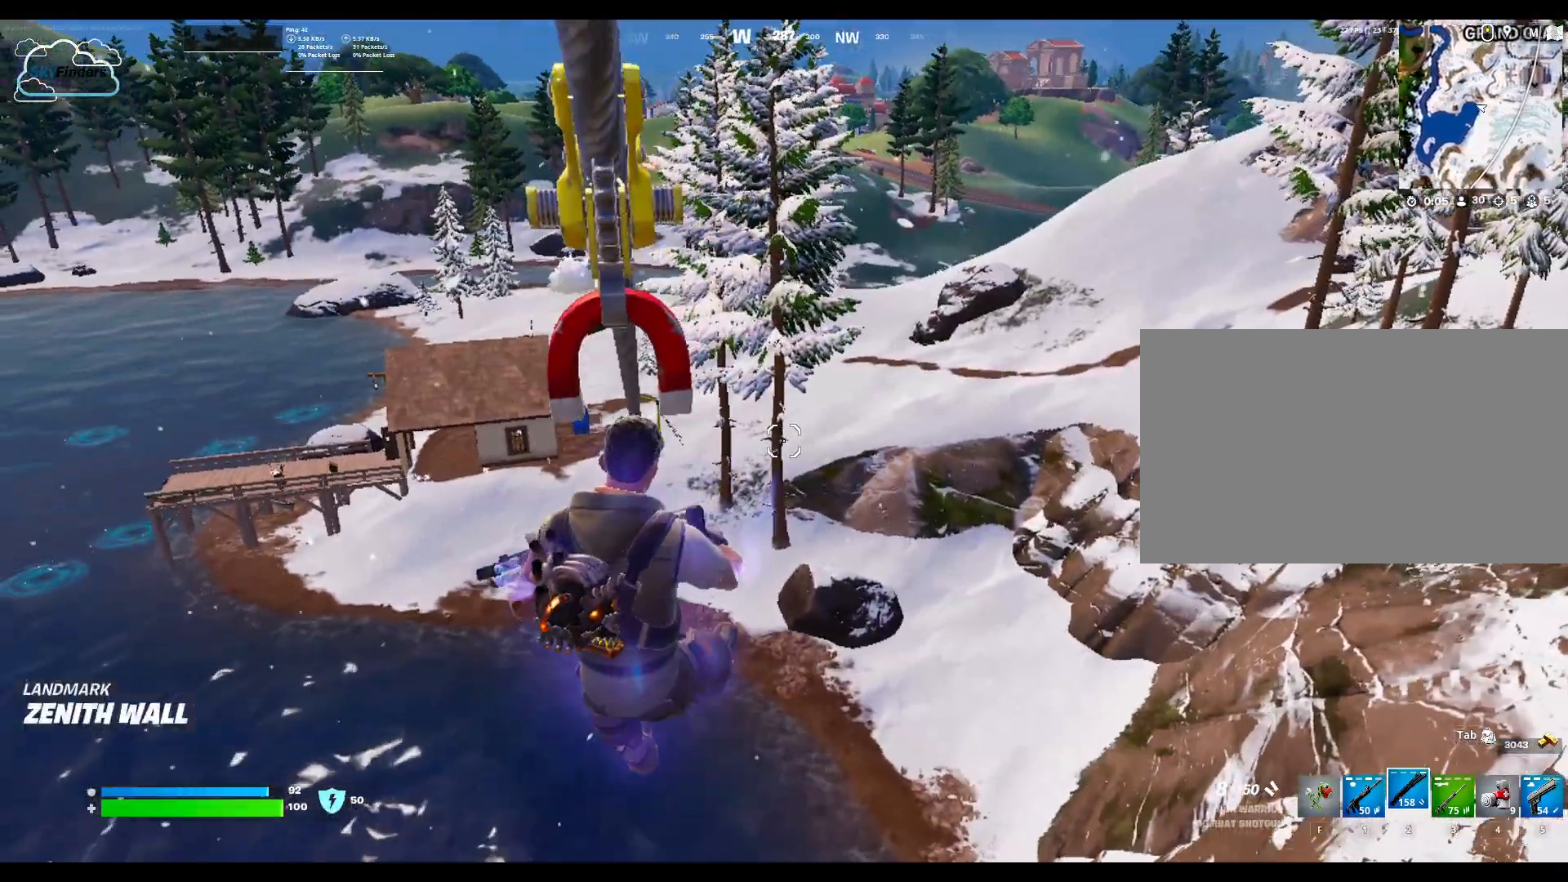
{"keys": ["shift", "w"], "mouse": [], "events": [[467, "shift", "down"]]}
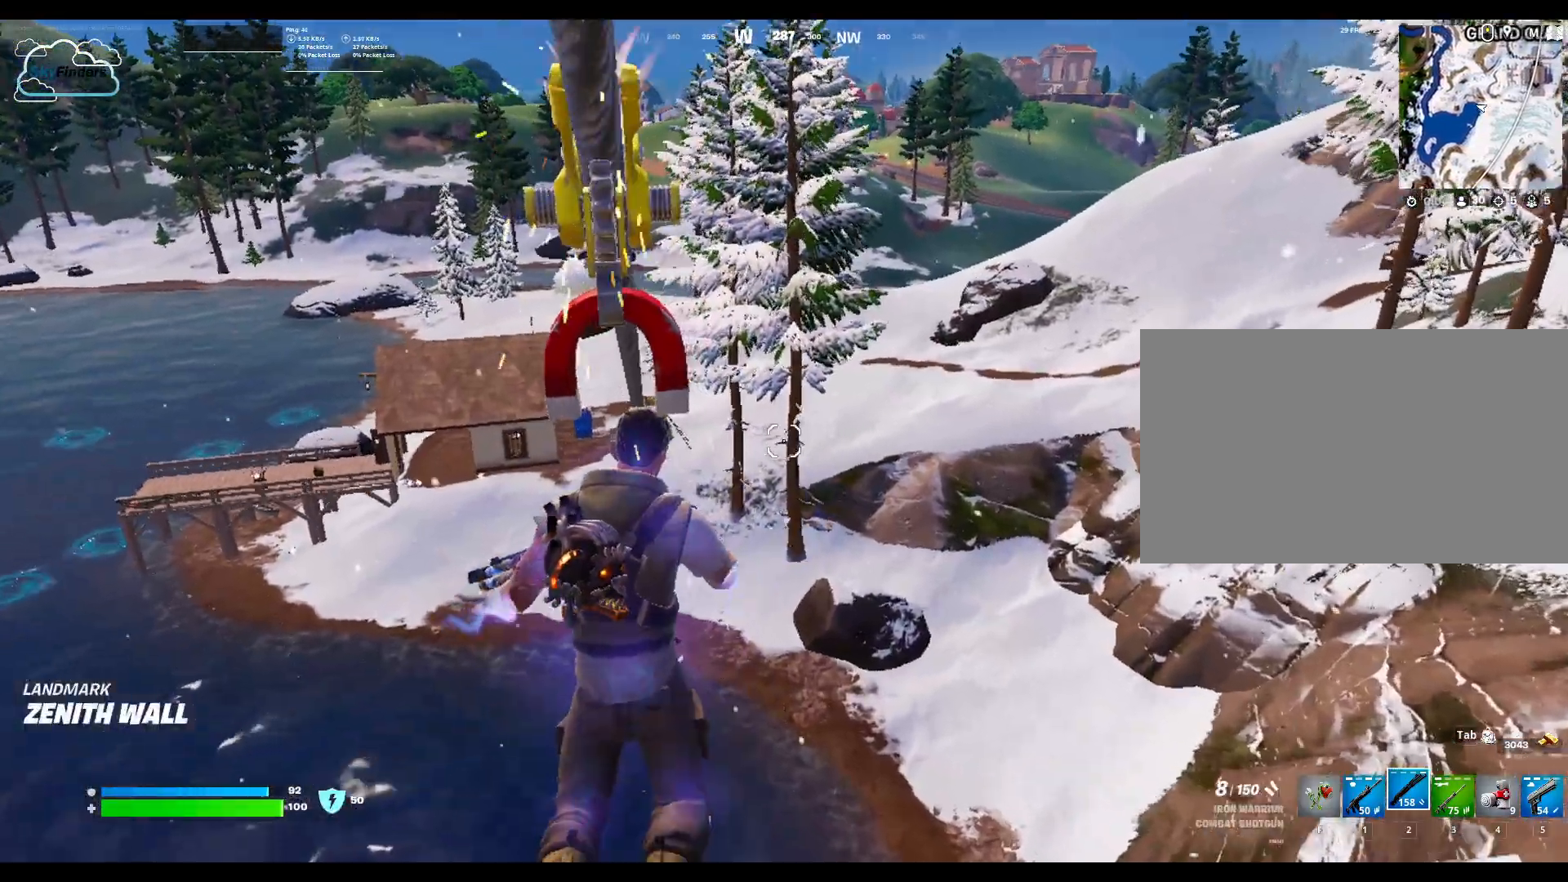
{"keys": ["w"], "mouse": [], "events": [[200, "shift", "up"]]}
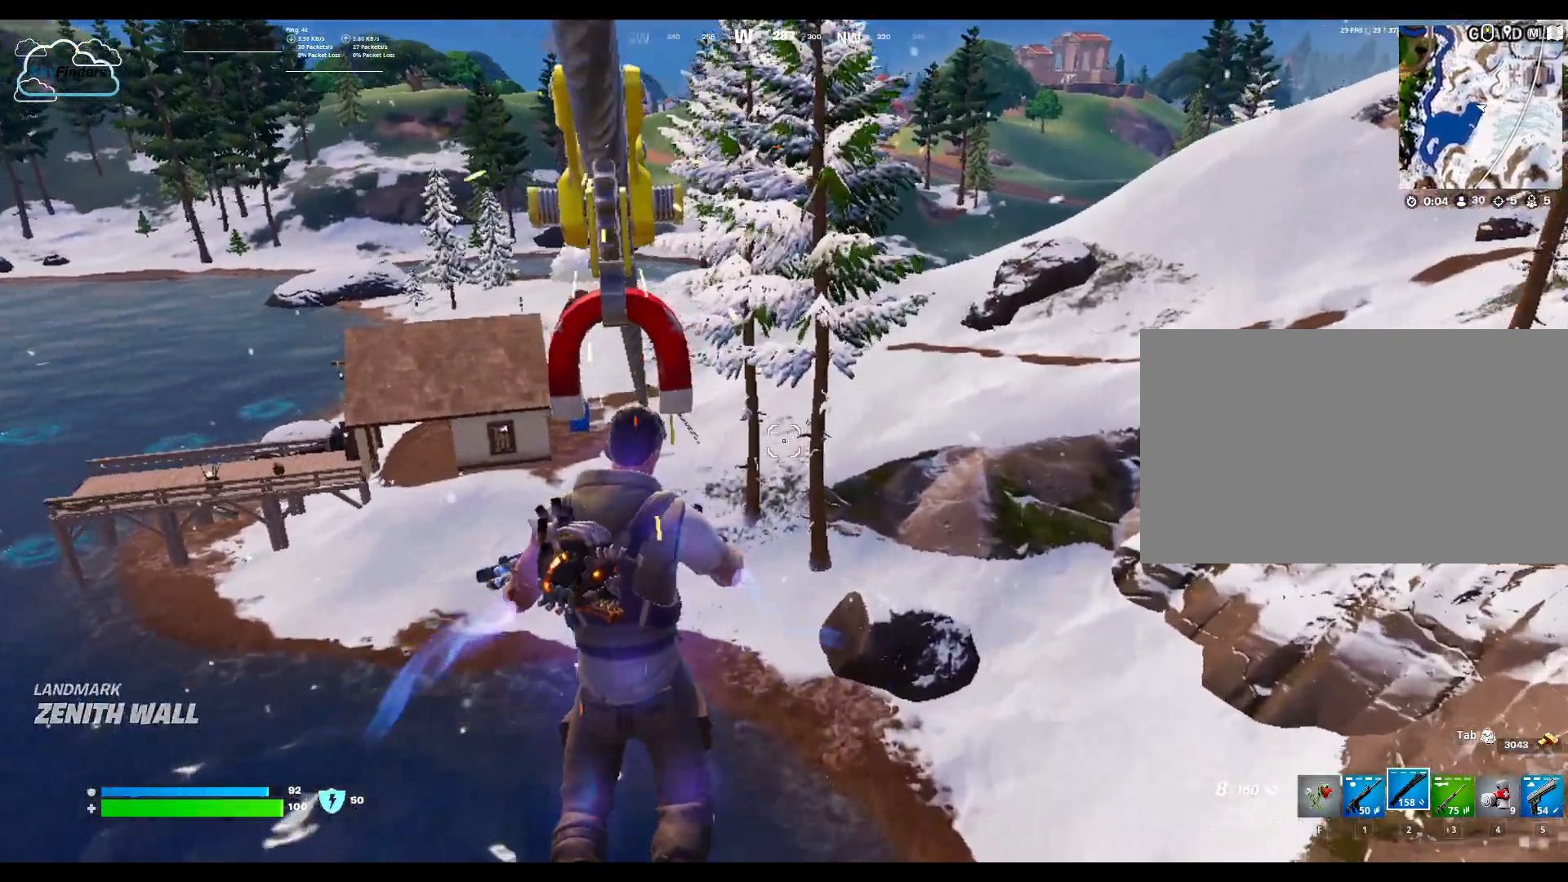
{"keys": ["w"], "mouse": [], "events": []}
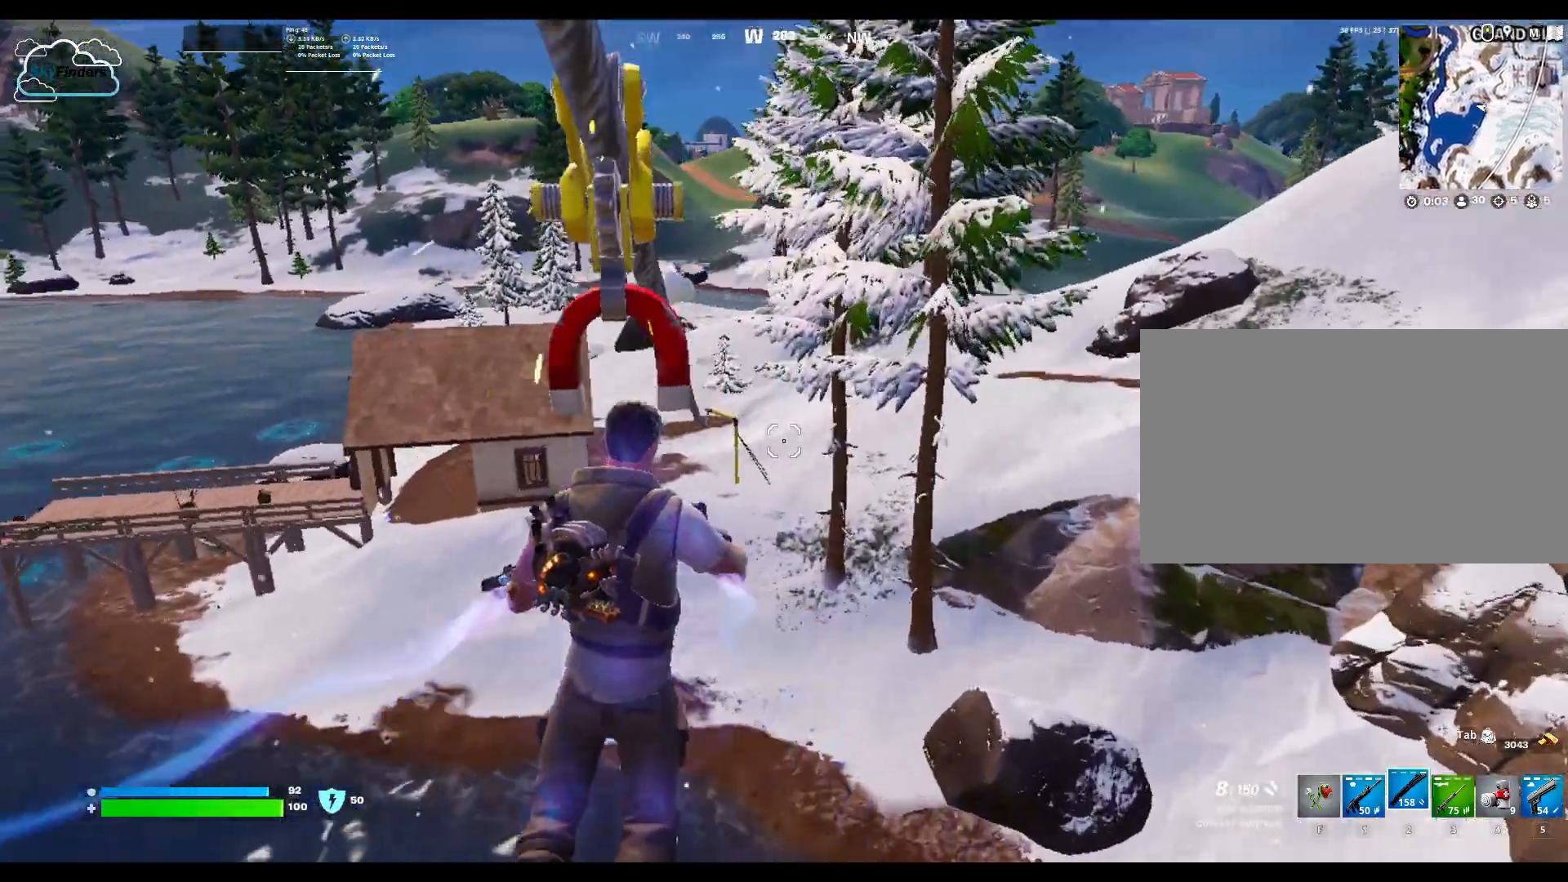
{"keys": ["w"], "mouse": [], "events": []}
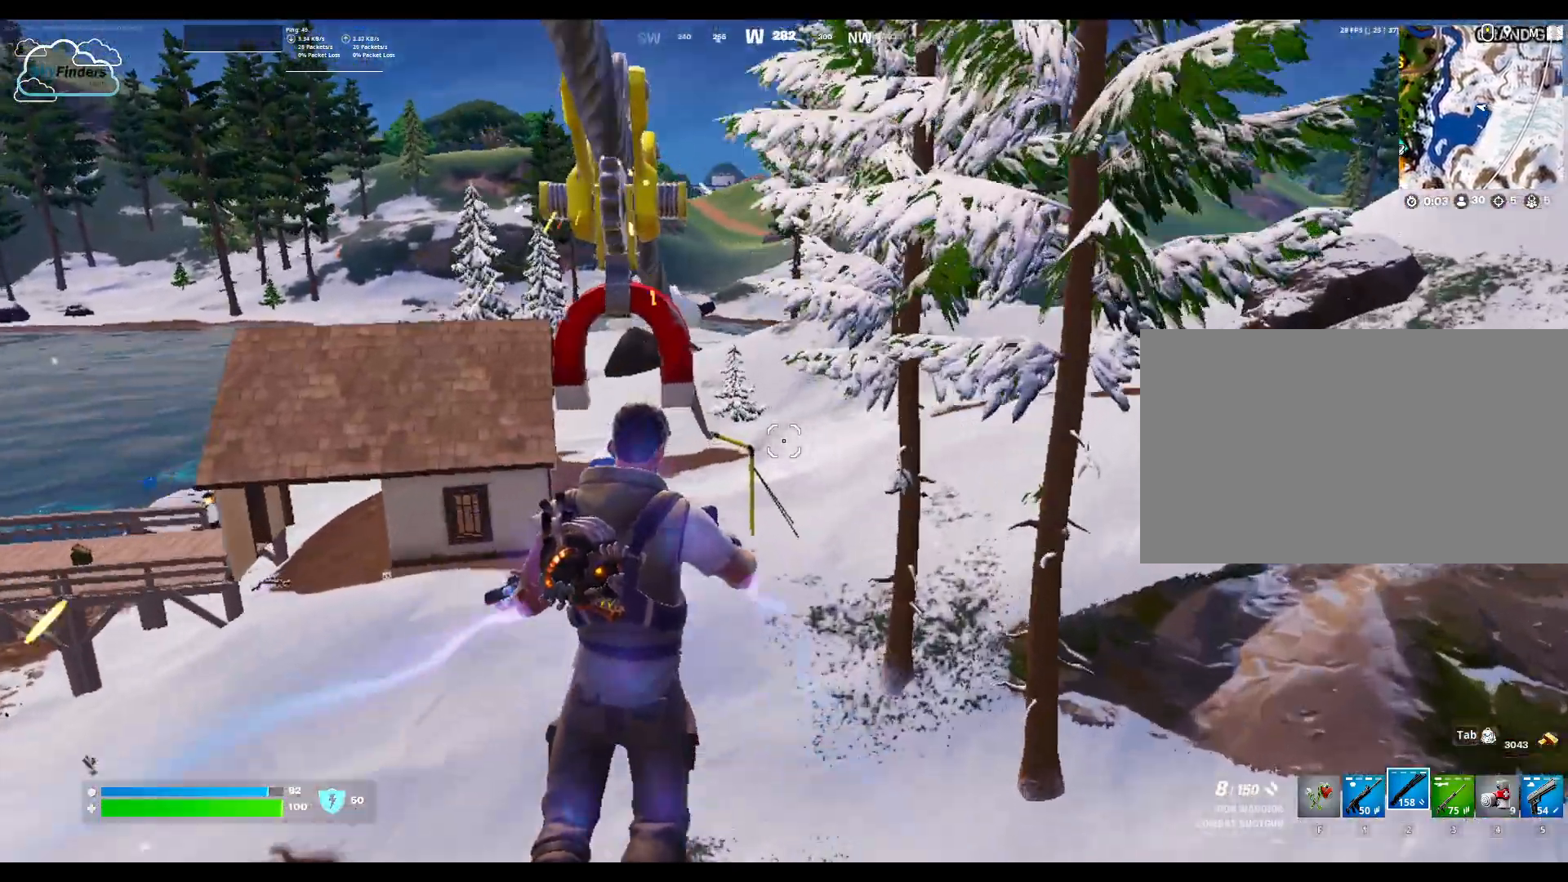
{"keys": ["w"], "mouse": [], "events": []}
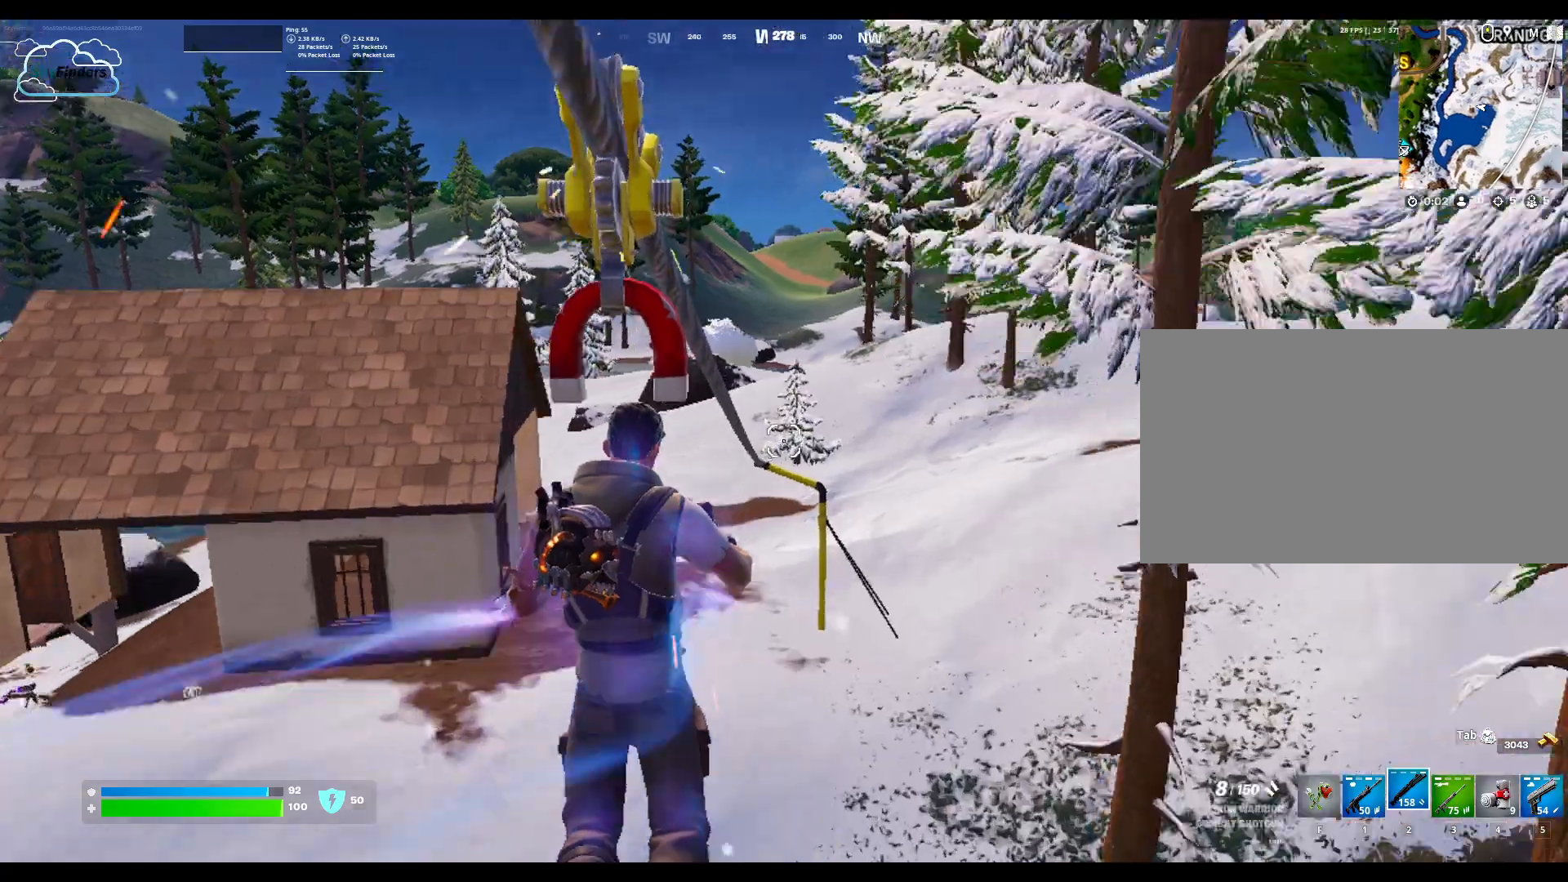
{"keys": ["ctrl", "w"], "mouse": [], "events": [[167, "ctrl", "down"]]}
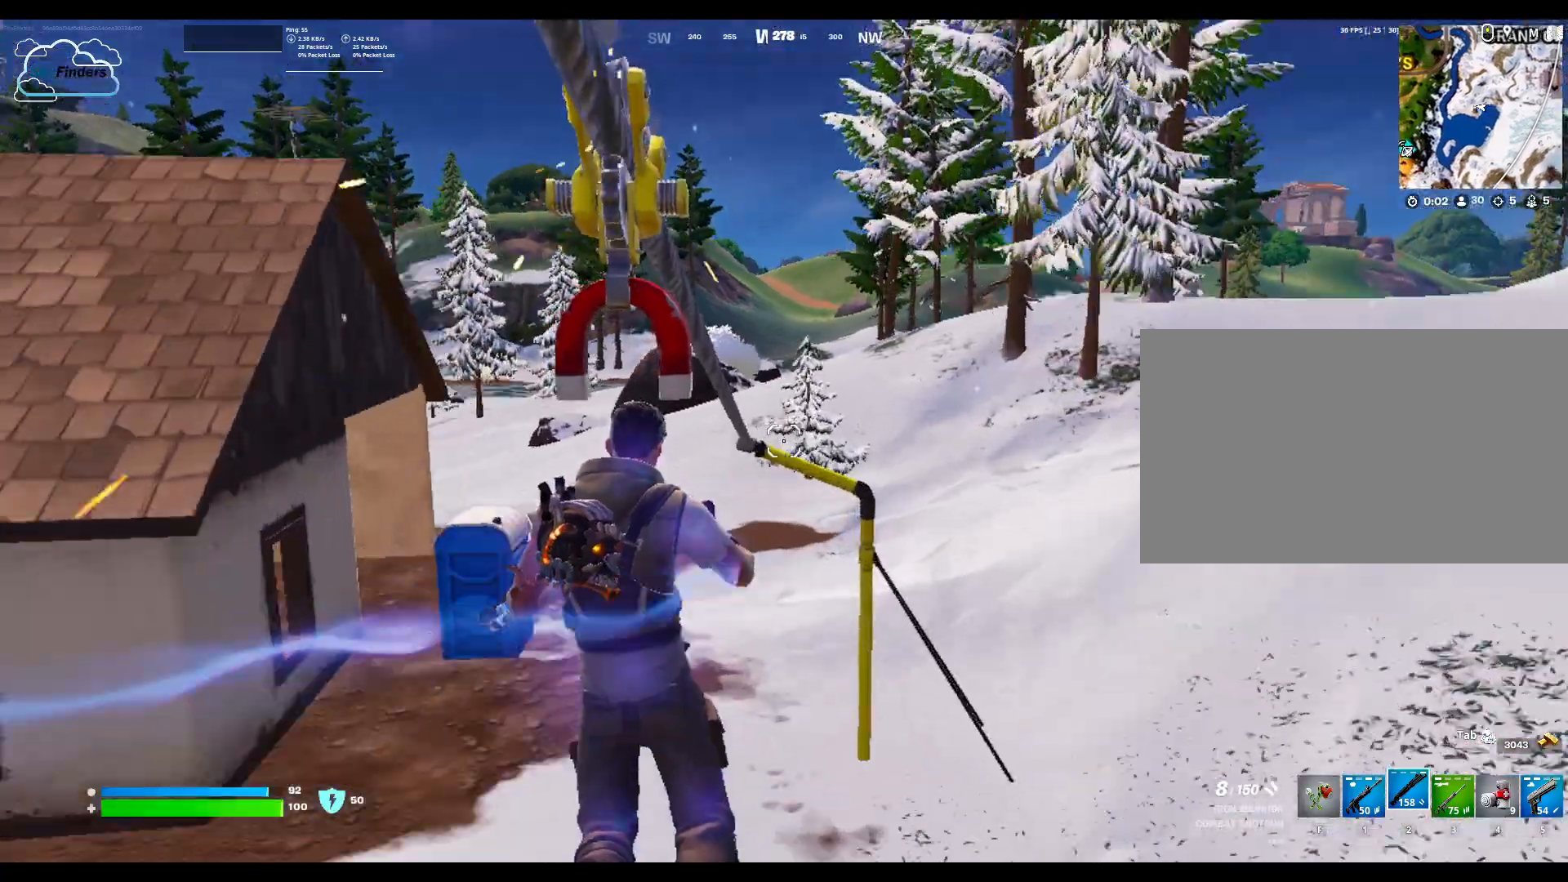
{"keys": ["ctrl", "w"], "mouse": [], "events": []}
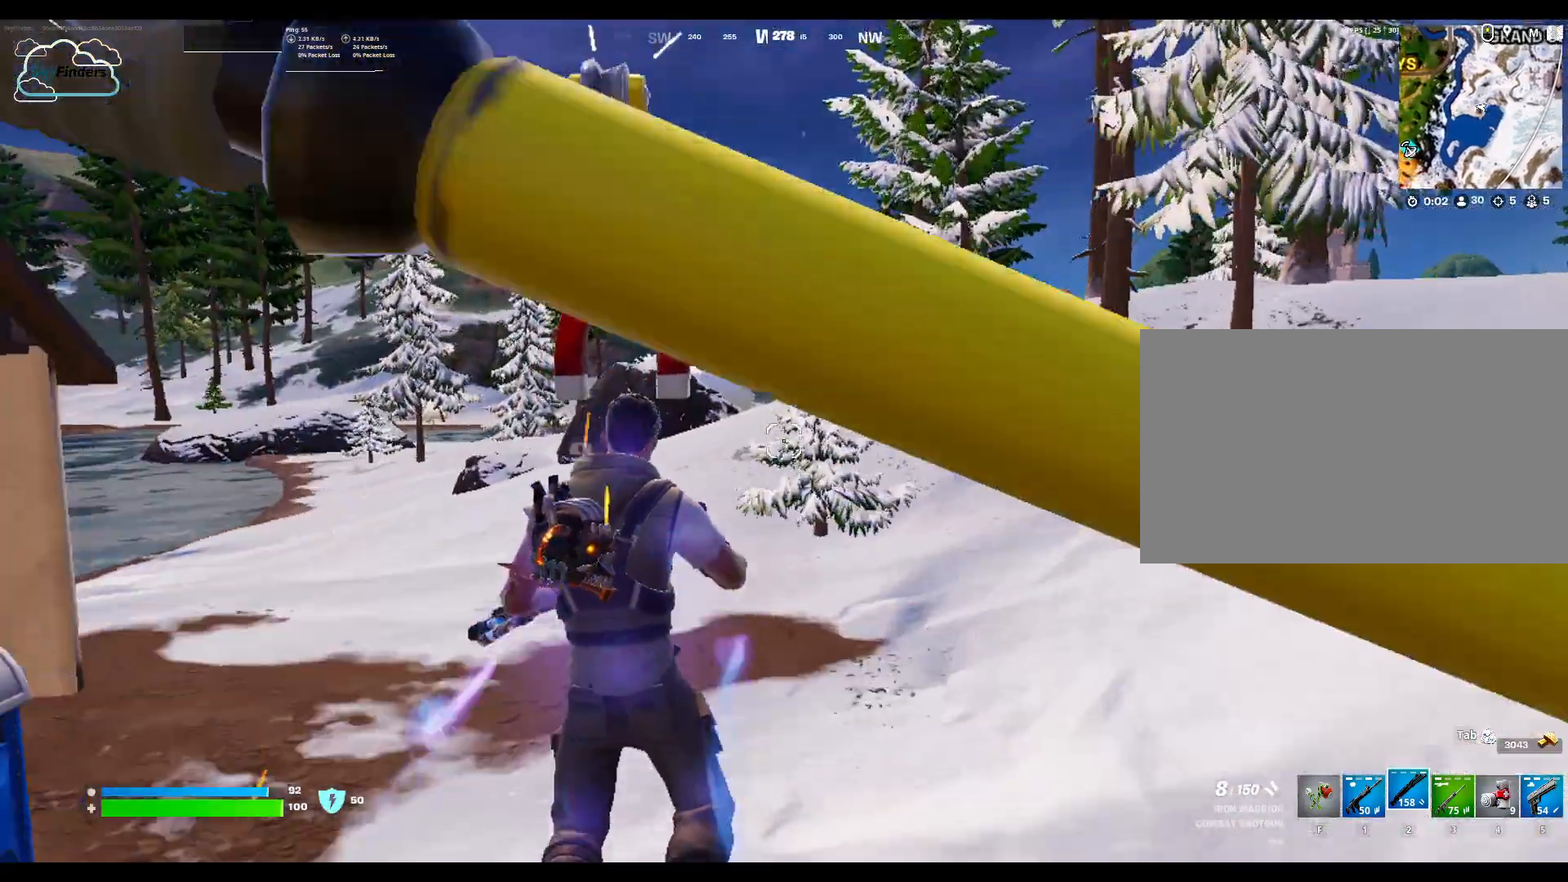
{"keys": ["ctrl", "w"], "mouse": [], "events": []}